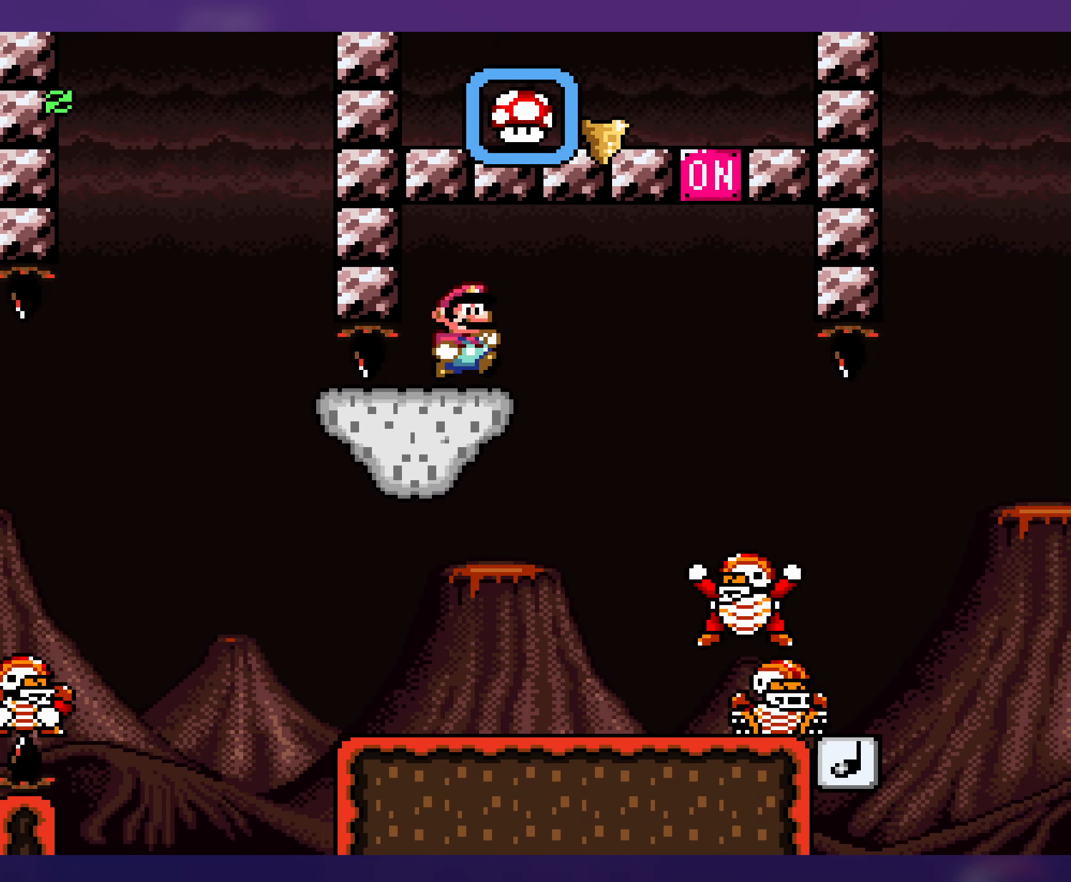
Gameplay with a controller (Nintendo layout); each line is a JSON object with the inputs held at the frame after it. "events" lists button and stick changes between this image and that frame as [ms after this image, input, new state], when the widget could be followed in between. Not read: L3 R3.
{"buttons": ["Y"], "events": [[50, "DPAD_RIGHT", "up"]]}
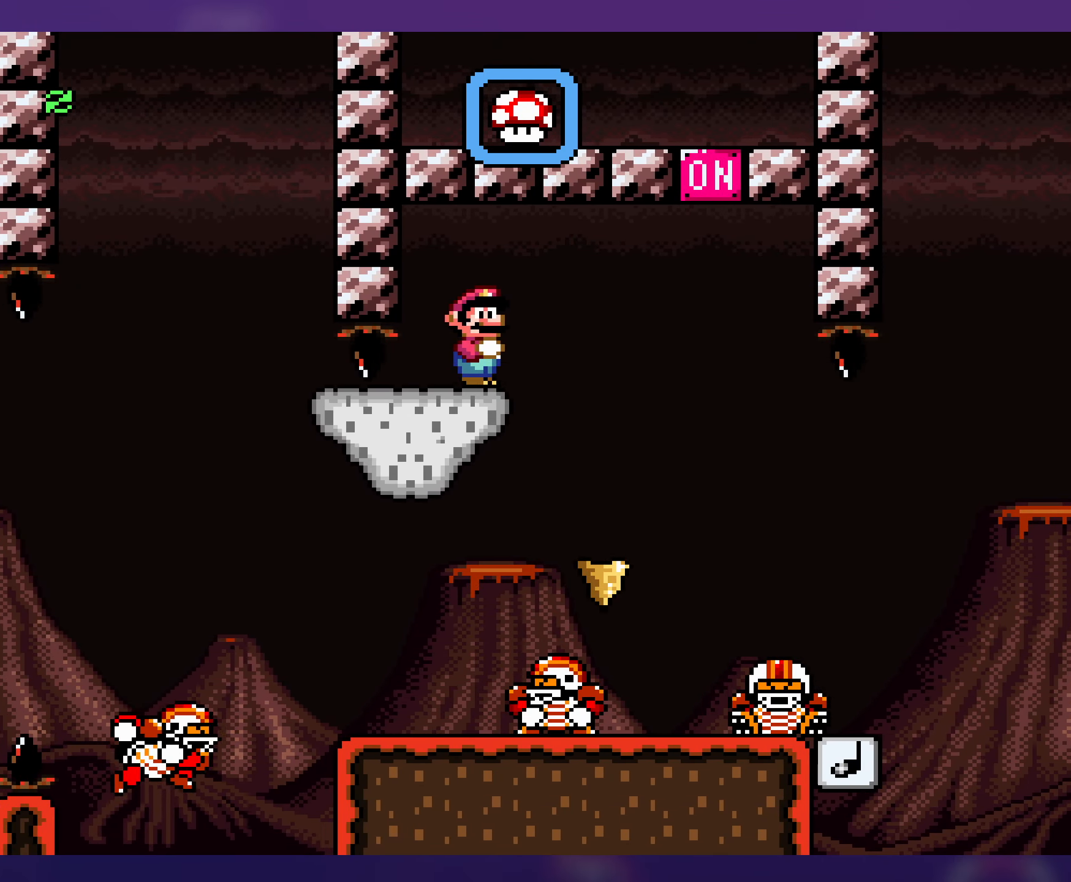
{"buttons": ["Y", "DPAD_RIGHT"], "events": [[50, "DPAD_LEFT", "down"], [216, "DPAD_LEFT", "up"], [500, "DPAD_RIGHT", "down"]]}
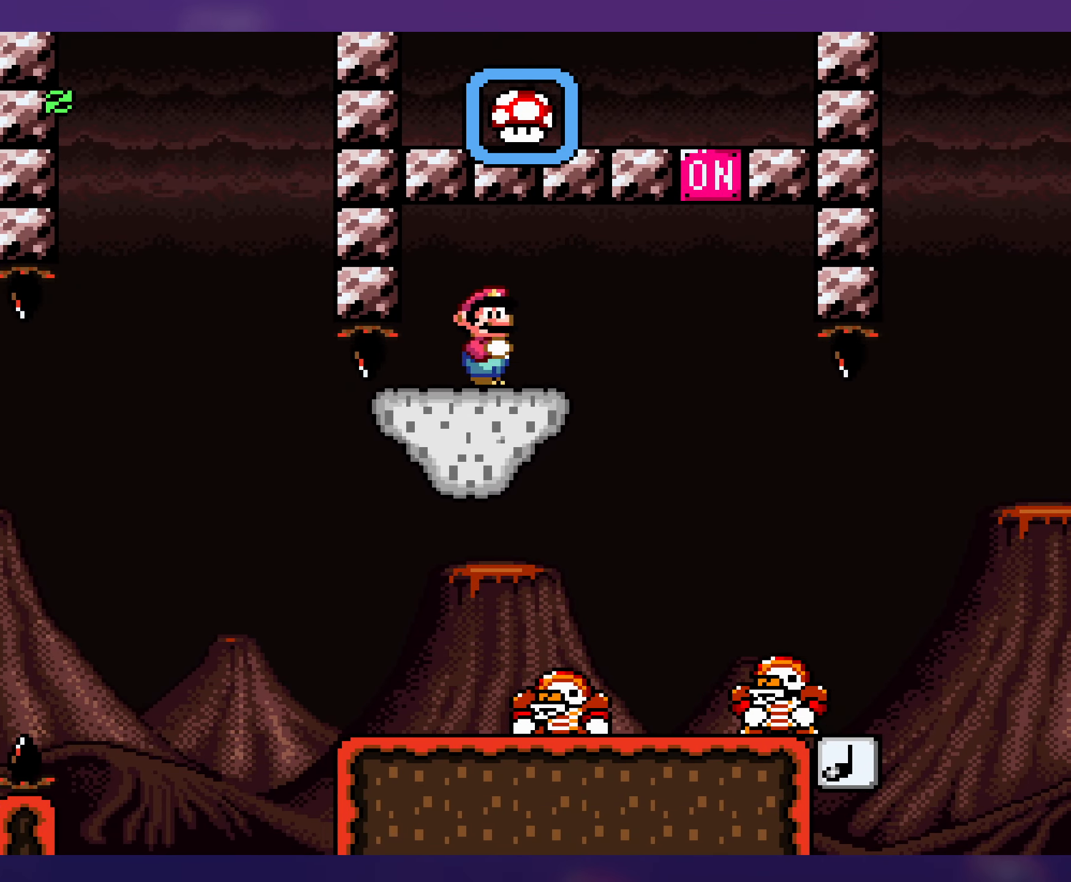
{"buttons": ["B", "Y", "DPAD_LEFT"], "events": [[300, "DPAD_DOWN", "down"], [316, "B", "down"], [416, "DPAD_RIGHT", "up"], [483, "DPAD_DOWN", "up"], [483, "DPAD_LEFT", "down"]]}
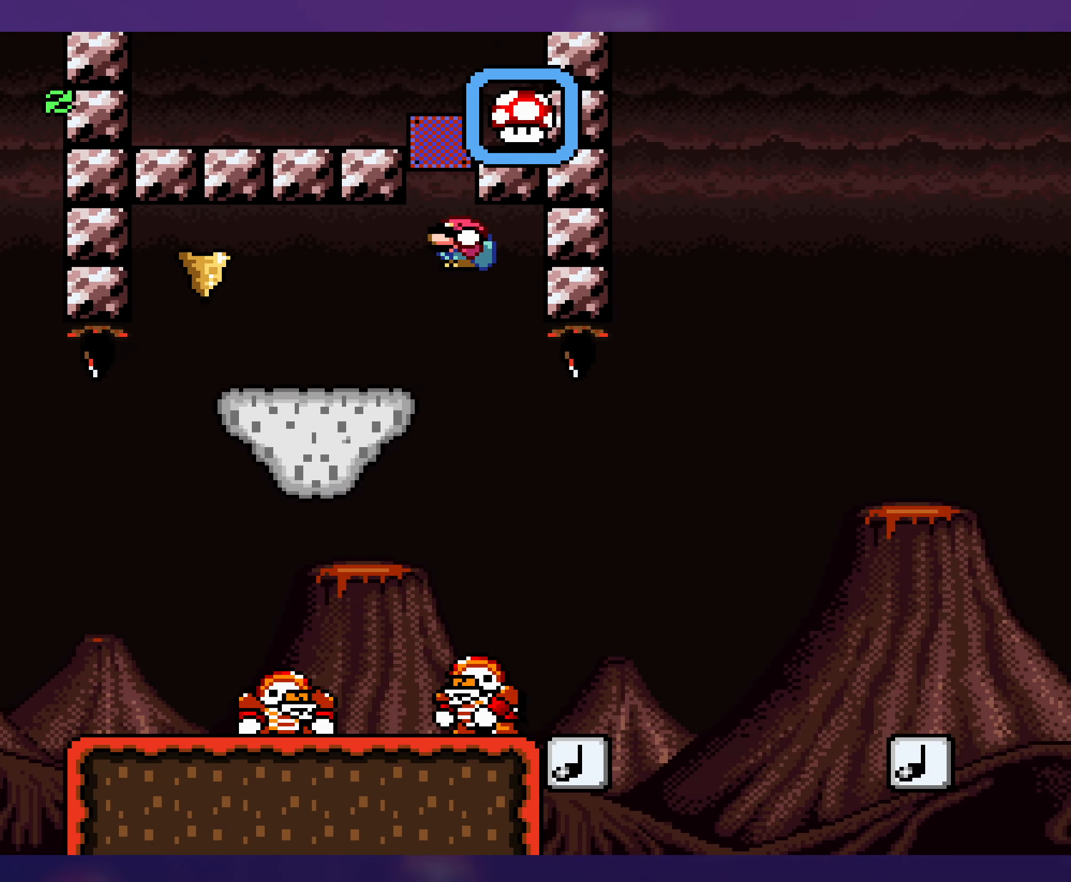
{"buttons": ["B", "Y", "DPAD_LEFT"], "events": []}
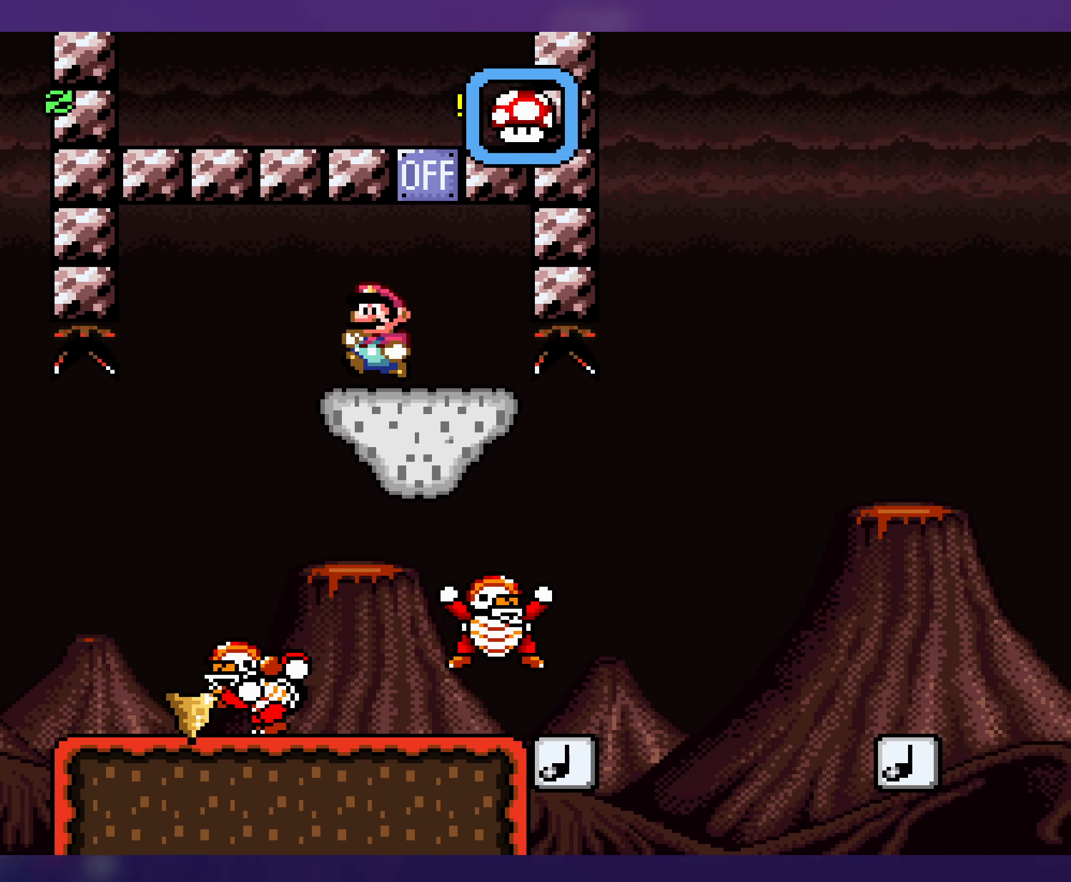
{"buttons": ["Y", "DPAD_RIGHT"], "events": [[133, "B", "up"], [150, "DPAD_LEFT", "up"], [217, "DPAD_RIGHT", "down"]]}
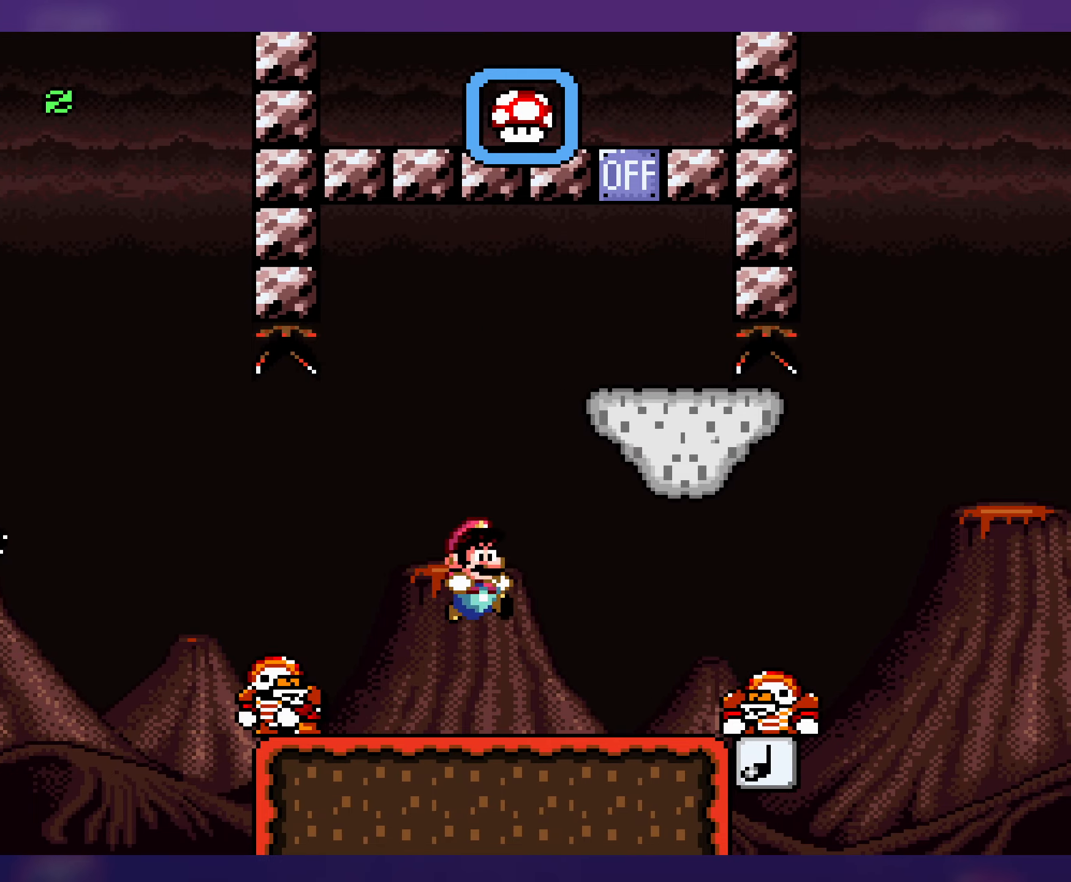
{"buttons": ["Y", "DPAD_RIGHT"], "events": [[117, "DPAD_DOWN", "down"], [200, "B", "down"], [283, "B", "up"], [333, "DPAD_DOWN", "up"]]}
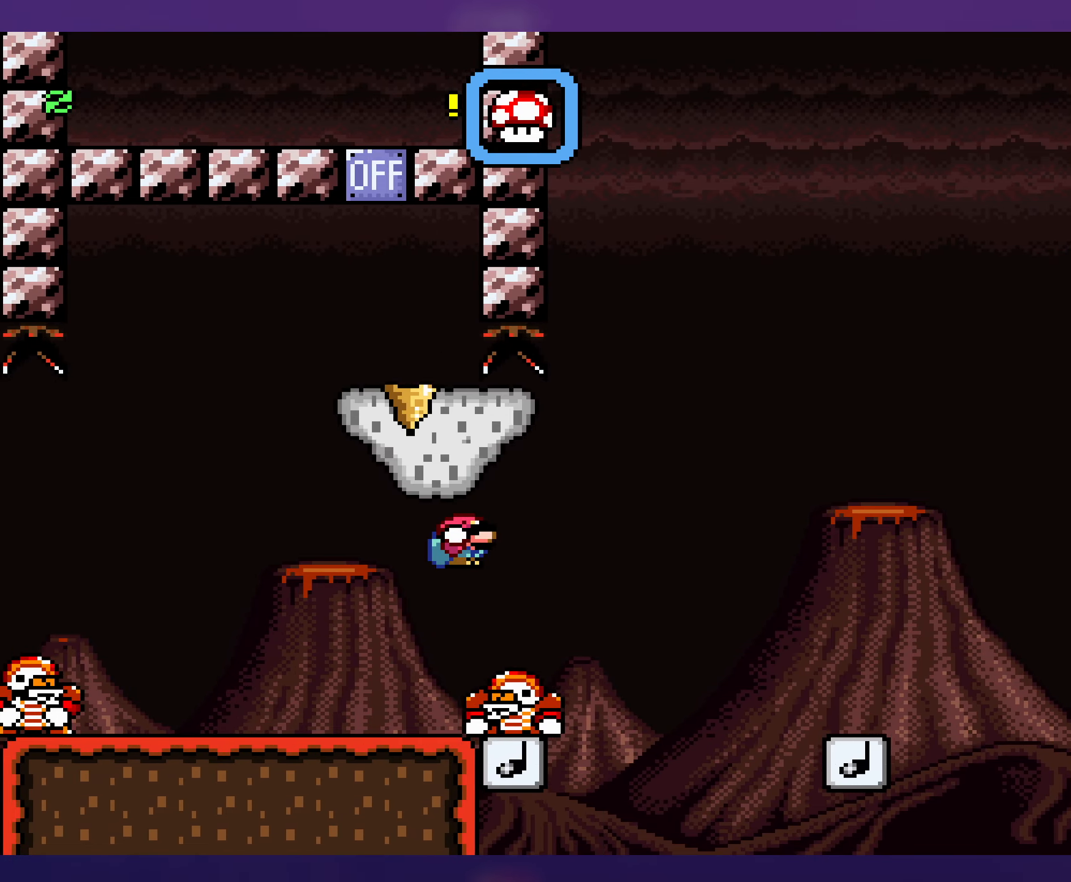
{"buttons": ["Y", "DPAD_RIGHT"], "events": [[67, "DPAD_RIGHT", "up"], [100, "DPAD_LEFT", "down"], [117, "B", "down"], [150, "DPAD_LEFT", "up"], [150, "DPAD_UP", "down"], [183, "DPAD_RIGHT", "down"], [183, "DPAD_UP", "up"], [283, "B", "up"]]}
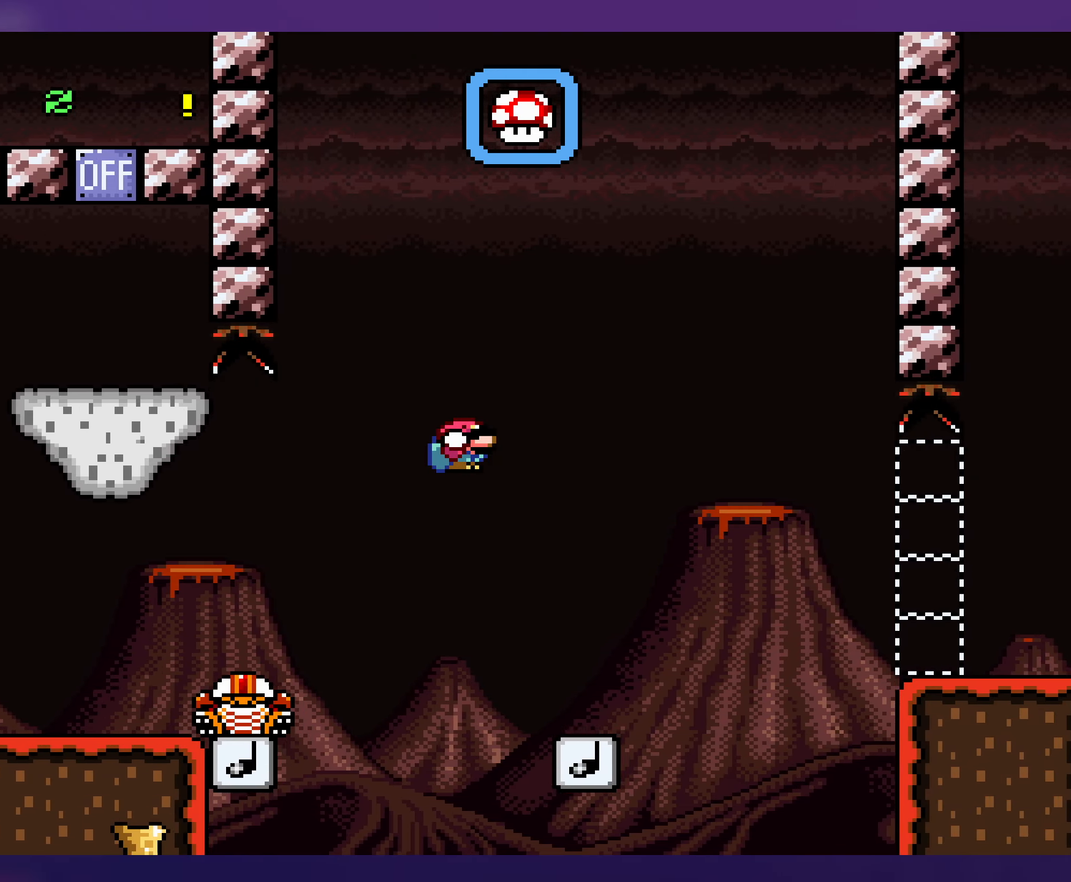
{"buttons": ["Y", "DPAD_RIGHT"], "events": [[117, "DPAD_RIGHT", "up"], [133, "DPAD_UP", "down"], [150, "DPAD_LEFT", "down"], [150, "DPAD_UP", "up"], [283, "DPAD_UP", "down"], [317, "DPAD_LEFT", "up"], [317, "DPAD_RIGHT", "down"], [317, "DPAD_UP", "up"]]}
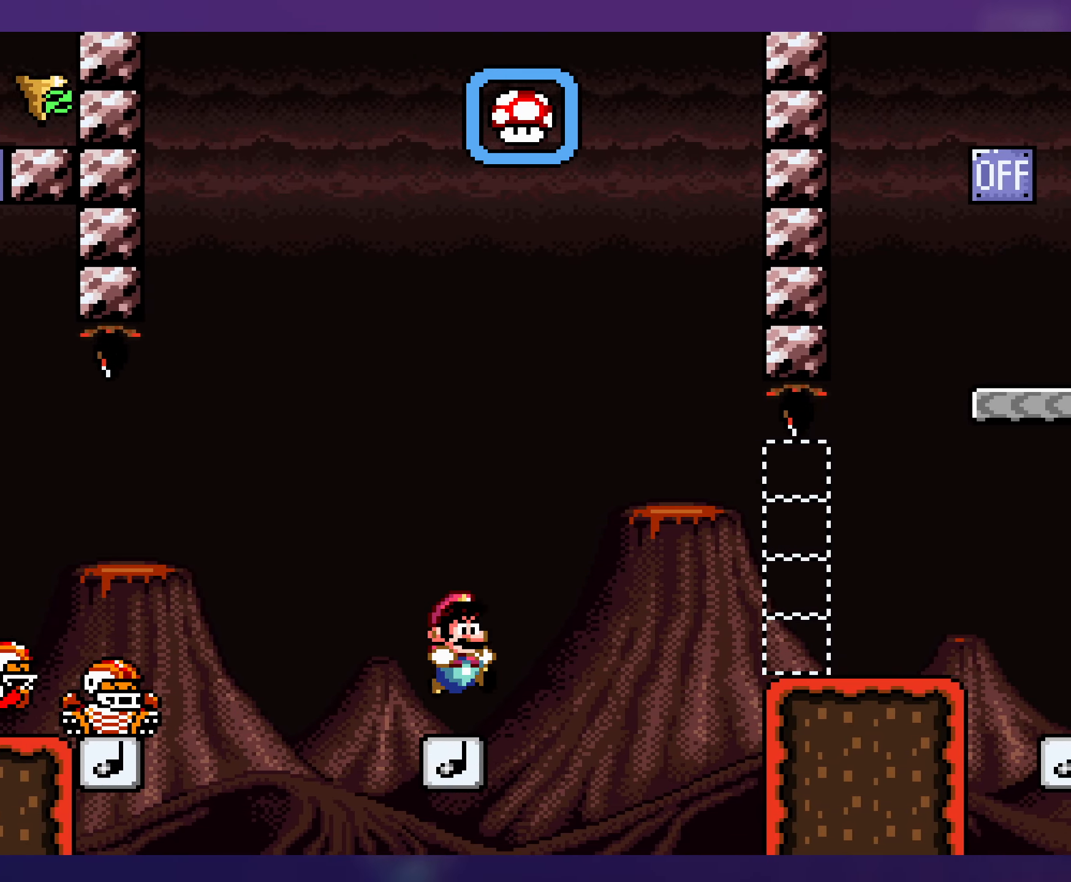
{"buttons": ["Y", "DPAD_RIGHT"], "events": [[100, "B", "down"], [317, "B", "up"]]}
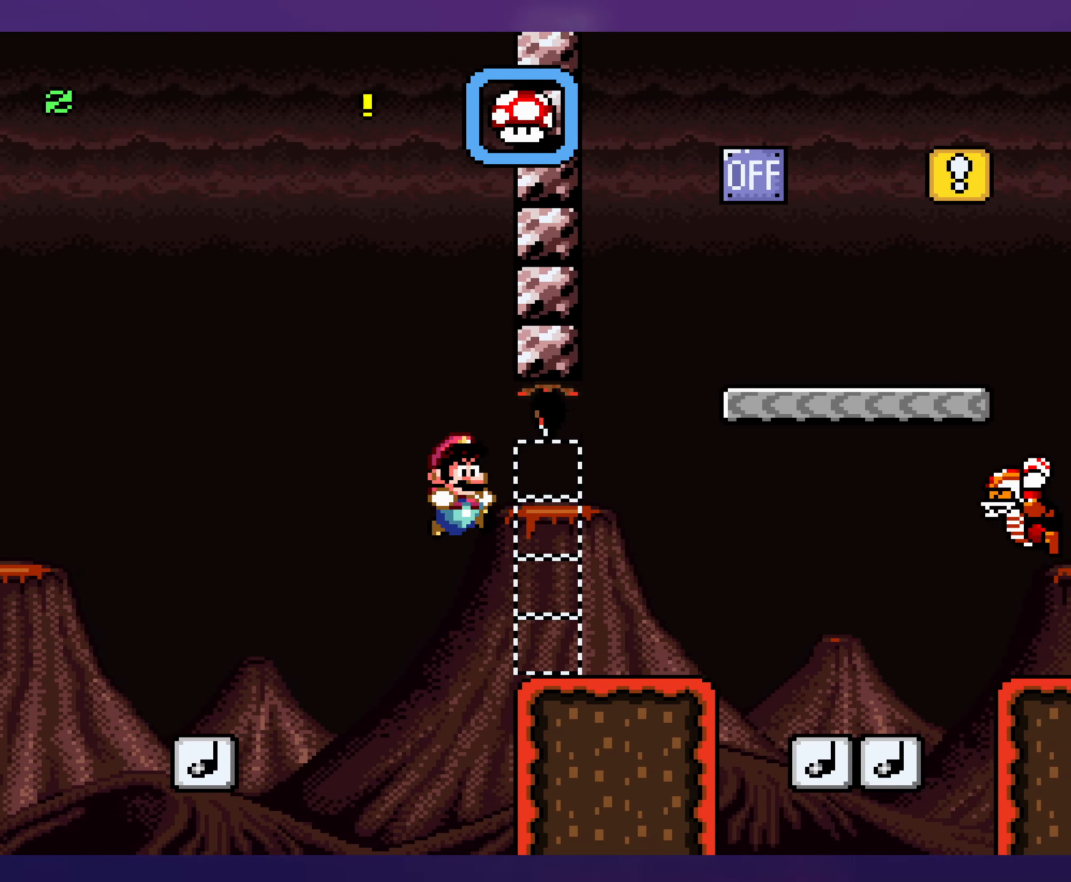
{"buttons": ["B", "Y", "DPAD_LEFT"], "events": [[217, "B", "down"], [217, "DPAD_DOWN", "down"], [417, "DPAD_RIGHT", "up"], [450, "DPAD_DOWN", "up"], [483, "DPAD_LEFT", "down"]]}
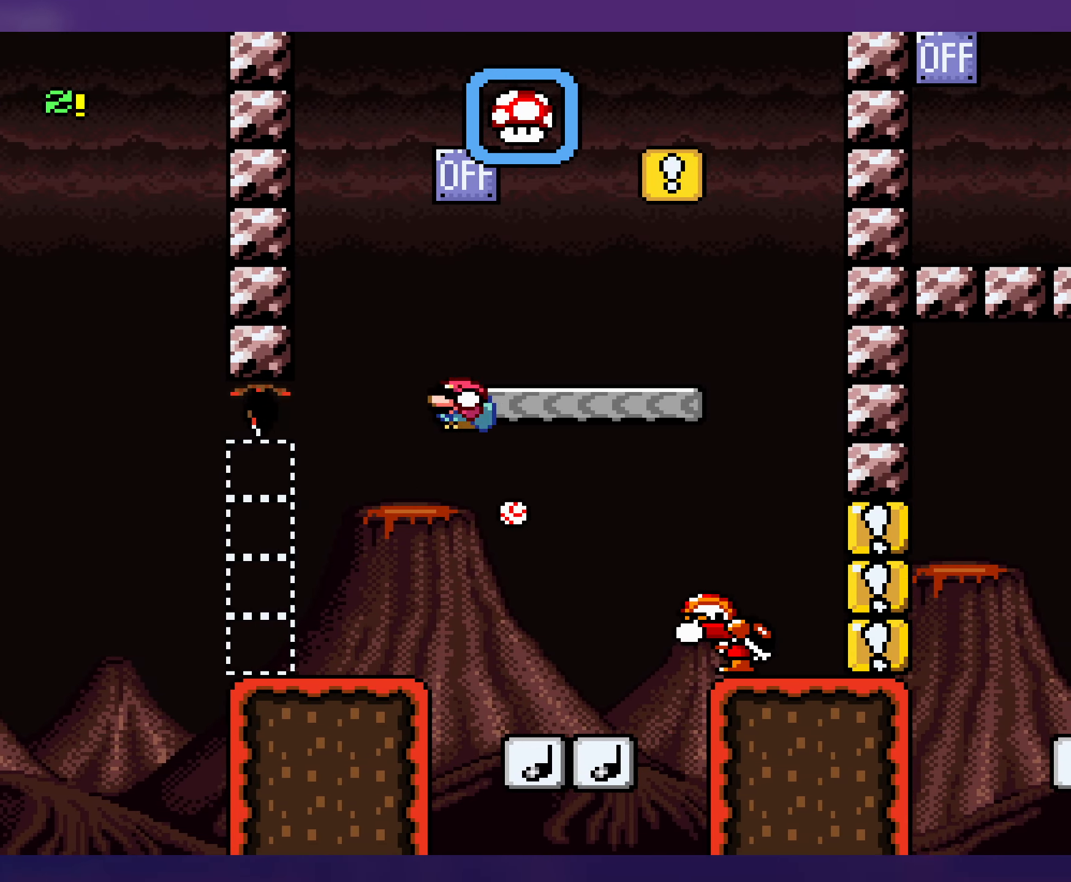
{"buttons": ["Y", "DPAD_RIGHT"], "events": [[100, "B", "up"], [233, "B", "down"], [233, "DPAD_LEFT", "up"], [350, "DPAD_RIGHT", "down"], [367, "B", "up"]]}
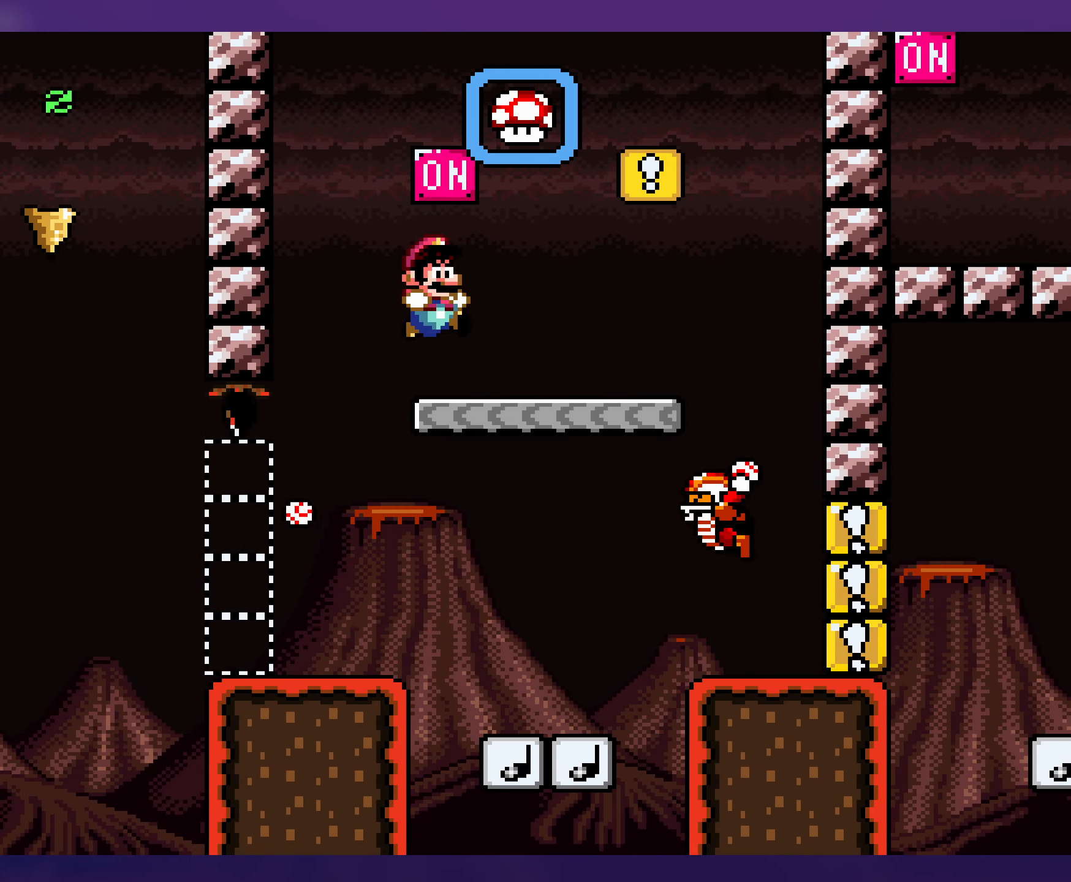
{"buttons": ["Y", "DPAD_RIGHT"], "events": [[250, "DPAD_DOWN", "down"], [267, "B", "down"], [467, "DPAD_DOWN", "up"], [500, "B", "up"]]}
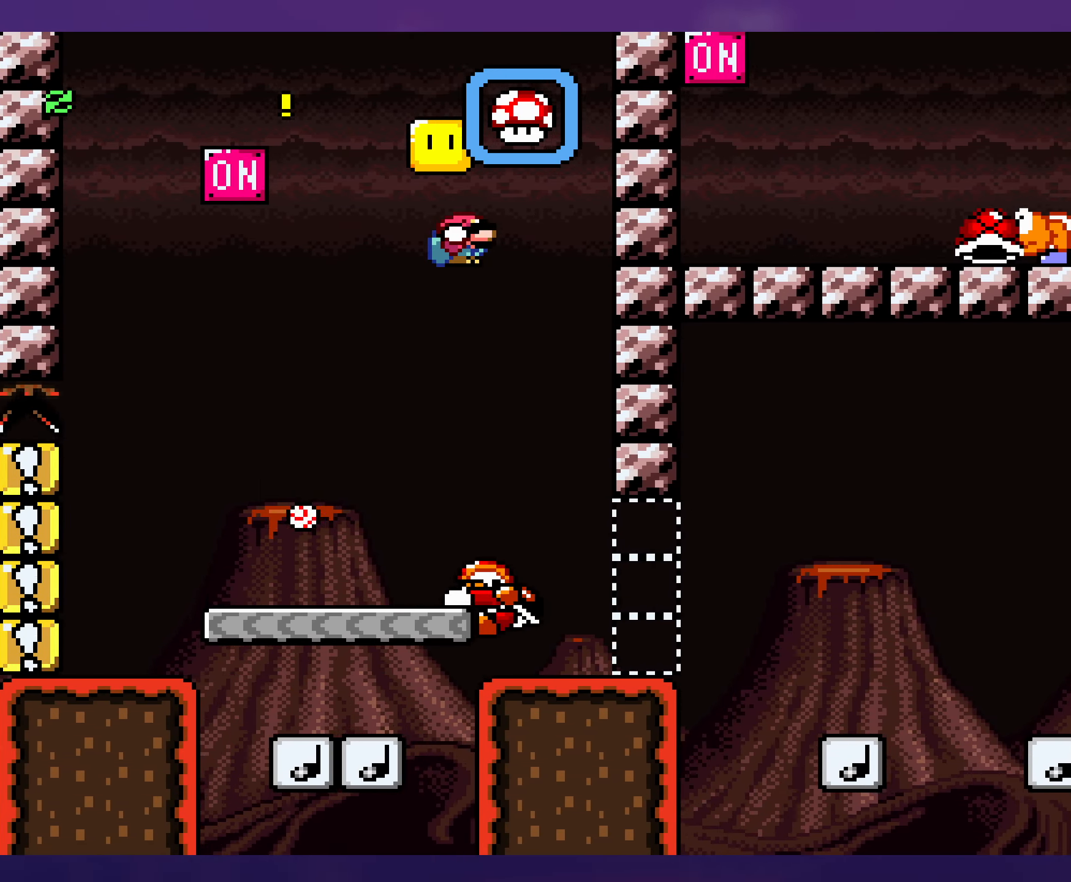
{"buttons": ["B", "Y", "DPAD_LEFT"], "events": [[17, "DPAD_RIGHT", "up"], [100, "DPAD_LEFT", "down"], [217, "DPAD_LEFT", "up"], [283, "DPAD_LEFT", "down"], [300, "B", "down"]]}
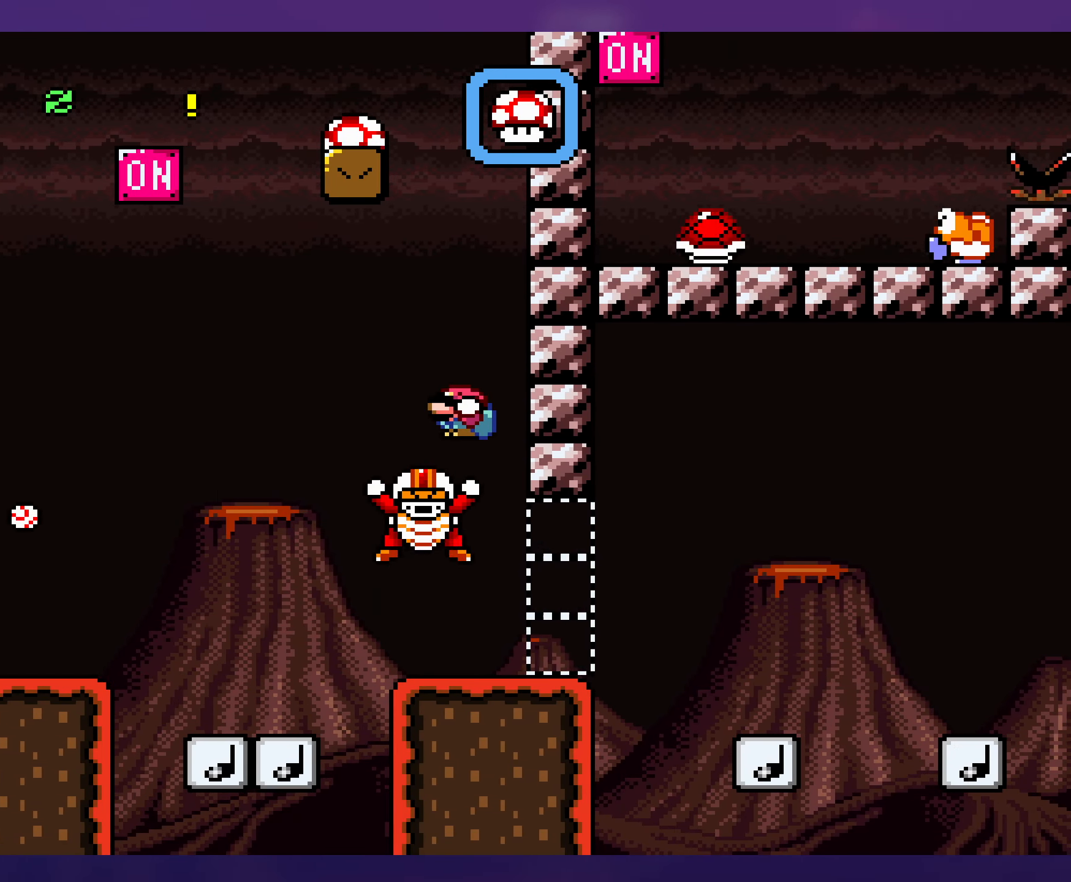
{"buttons": ["Y", "DPAD_LEFT"], "events": [[50, "DPAD_LEFT", "up"], [50, "DPAD_UP", "down"], [100, "DPAD_LEFT", "down"], [150, "DPAD_UP", "up"], [183, "B", "up"], [183, "DPAD_LEFT", "up"], [183, "DPAD_UP", "down"], [250, "DPAD_UP", "up"], [283, "DPAD_RIGHT", "down"], [483, "DPAD_RIGHT", "up"], [500, "DPAD_LEFT", "down"]]}
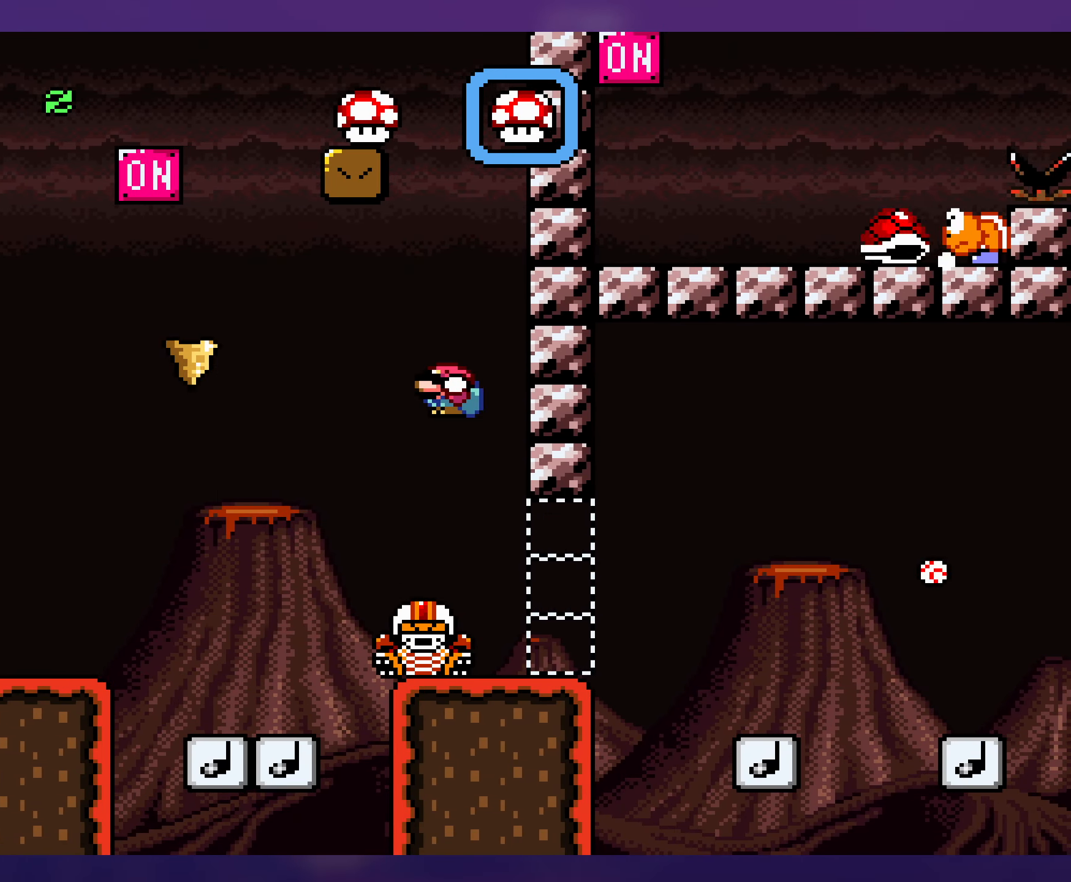
{"buttons": ["Y", "DPAD_LEFT"], "events": [[33, "B", "down"], [133, "DPAD_LEFT", "up"], [217, "DPAD_RIGHT", "down"], [434, "DPAD_RIGHT", "up"], [434, "DPAD_UP", "down"], [467, "DPAD_LEFT", "down"], [467, "DPAD_UP", "up"], [484, "B", "up"]]}
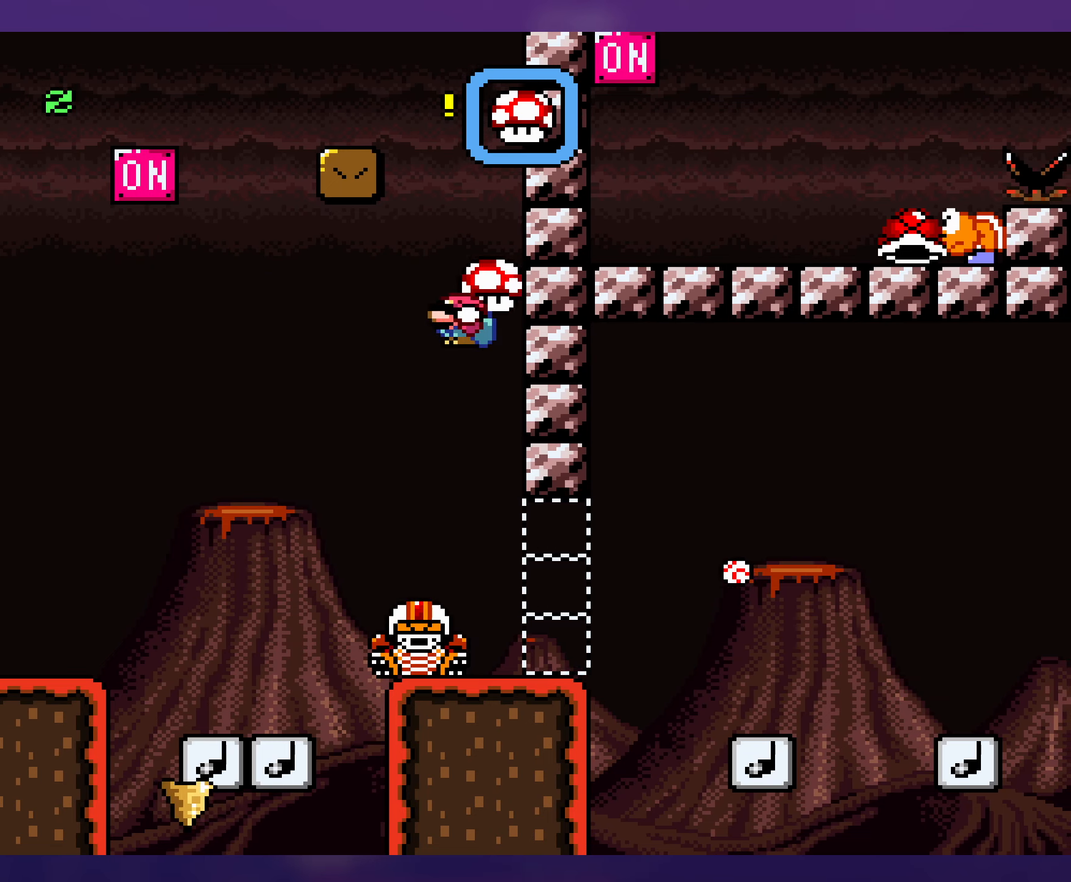
{"buttons": ["B", "Y", "DPAD_LEFT"], "events": [[84, "DPAD_LEFT", "up"], [334, "DPAD_LEFT", "down"], [384, "B", "down"]]}
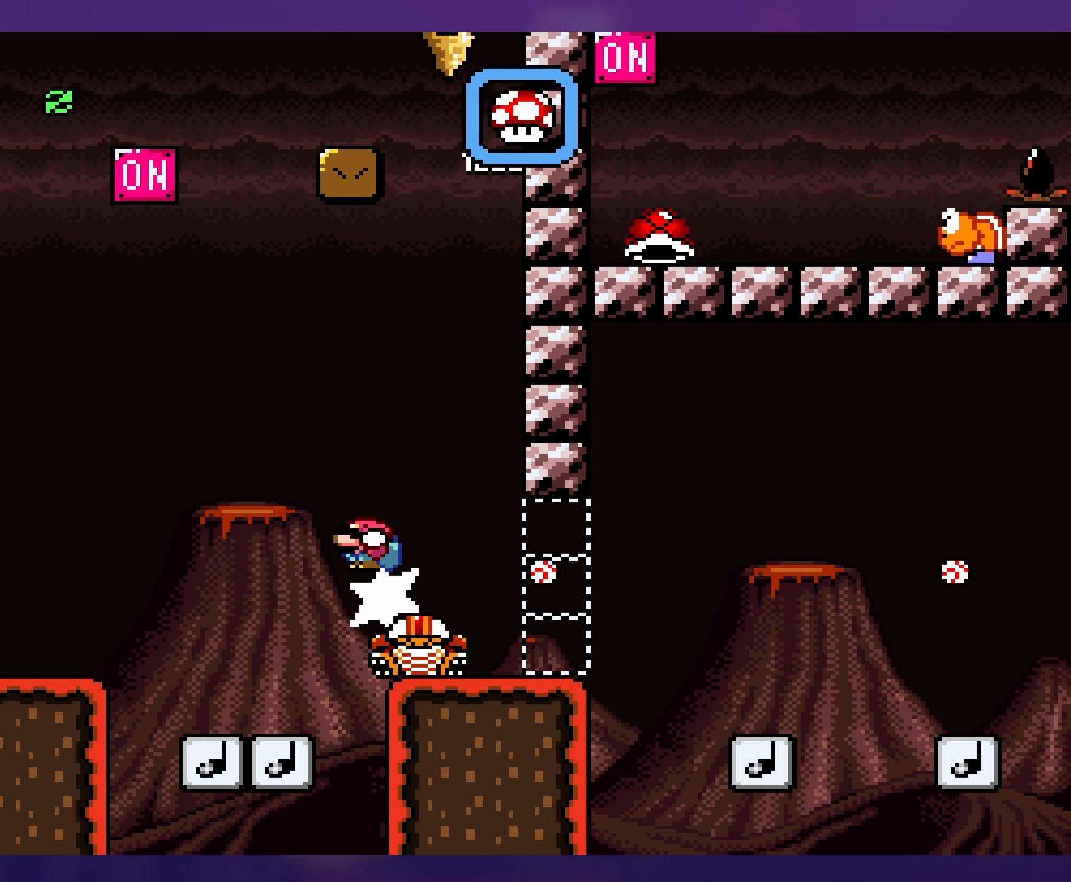
{"buttons": ["B", "Y", "DPAD_RIGHT"], "events": [[17, "DPAD_LEFT", "up"], [184, "DPAD_RIGHT", "down"]]}
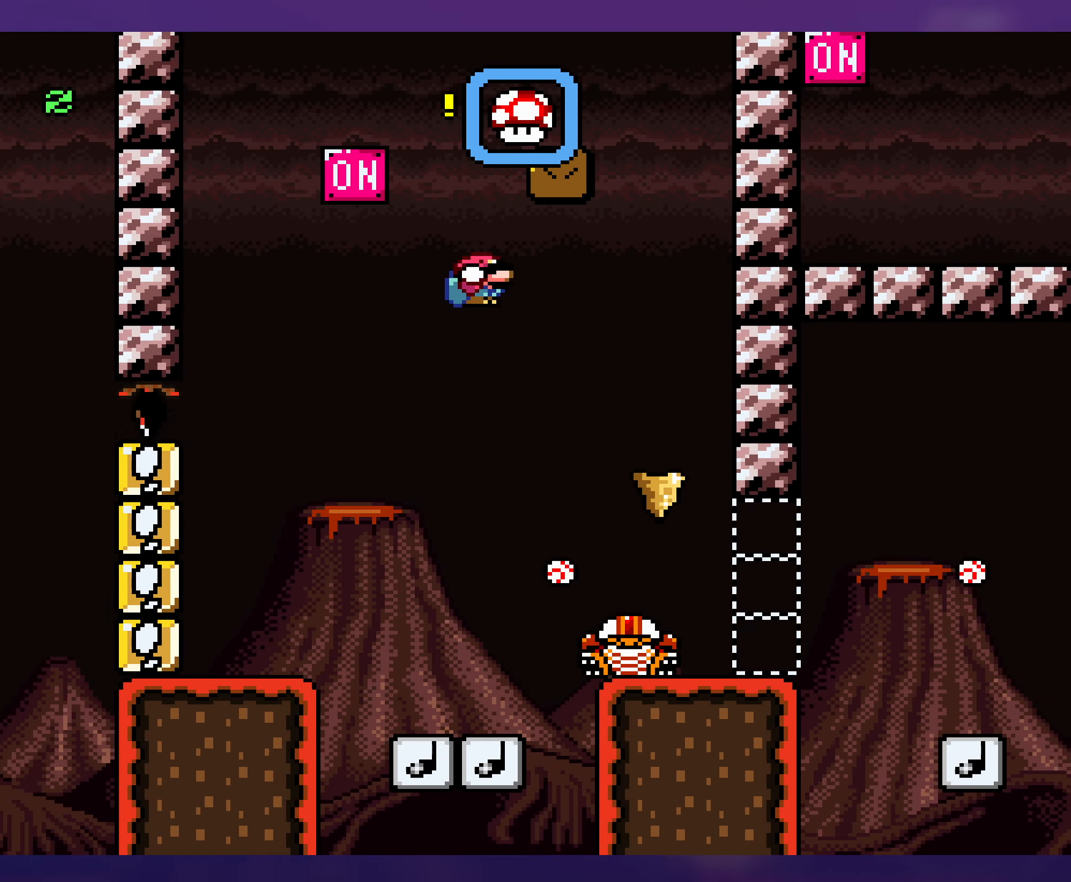
{"buttons": ["B", "Y", "DPAD_LEFT"], "events": [[117, "B", "up"], [217, "DPAD_RIGHT", "up"], [217, "DPAD_UP", "down"], [234, "DPAD_LEFT", "down"], [234, "DPAD_UP", "up"], [284, "B", "down"]]}
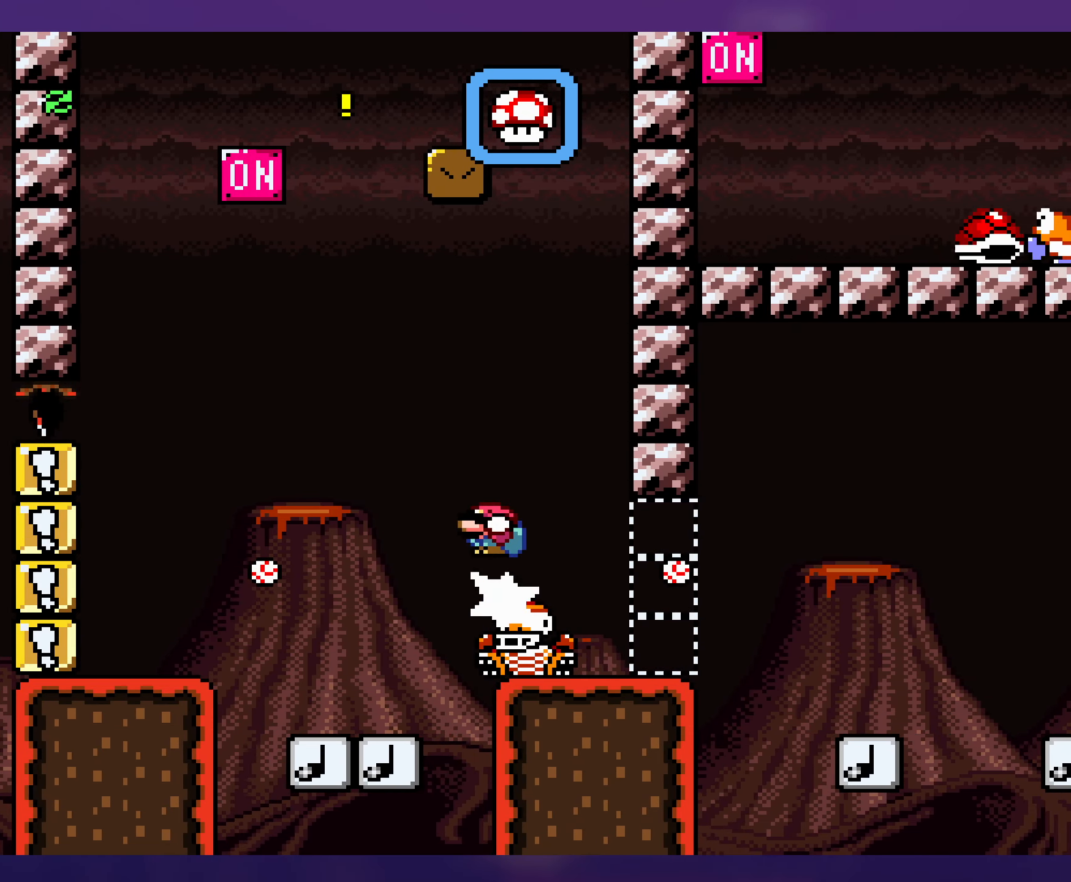
{"buttons": ["Y", "DPAD_LEFT"], "events": [[84, "DPAD_LEFT", "up"], [100, "DPAD_UP", "down"], [117, "DPAD_RIGHT", "down"], [117, "DPAD_UP", "up"], [184, "B", "up"], [484, "DPAD_RIGHT", "up"], [500, "DPAD_LEFT", "down"]]}
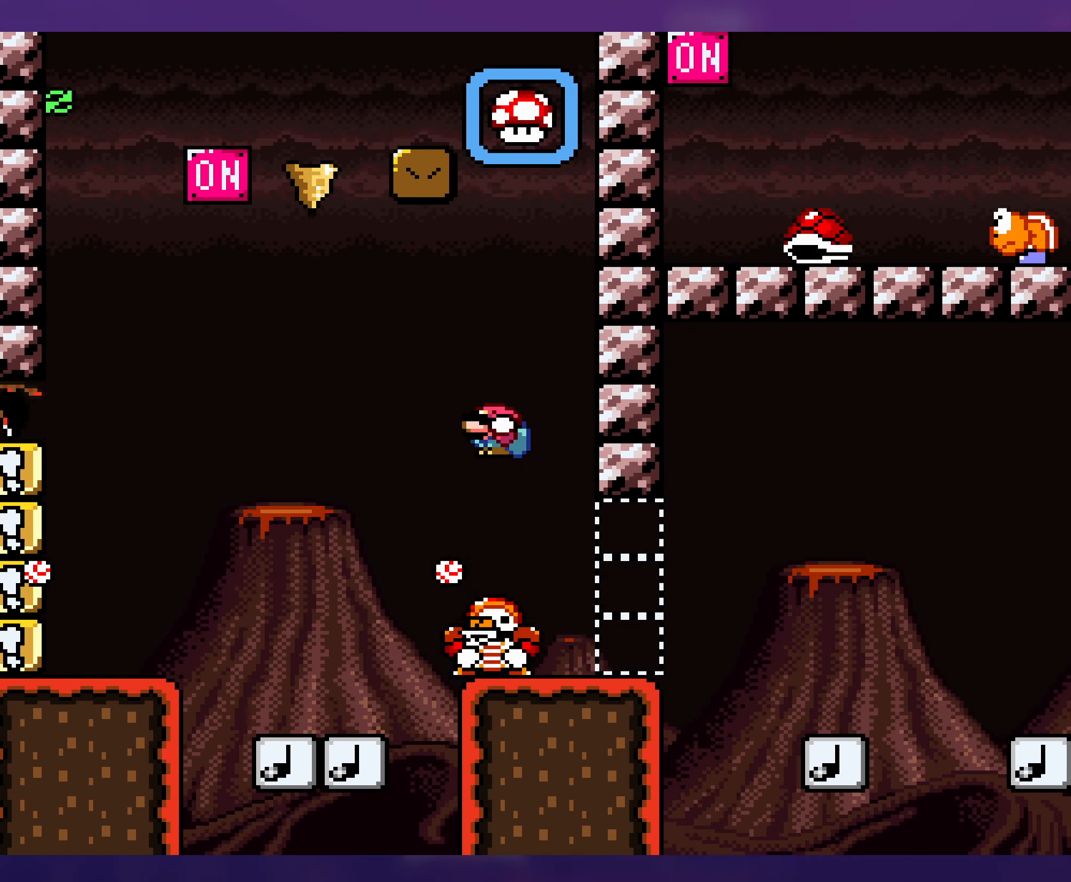
{"buttons": ["Y", "DPAD_RIGHT"], "events": [[134, "DPAD_LEFT", "up"], [184, "DPAD_RIGHT", "down"]]}
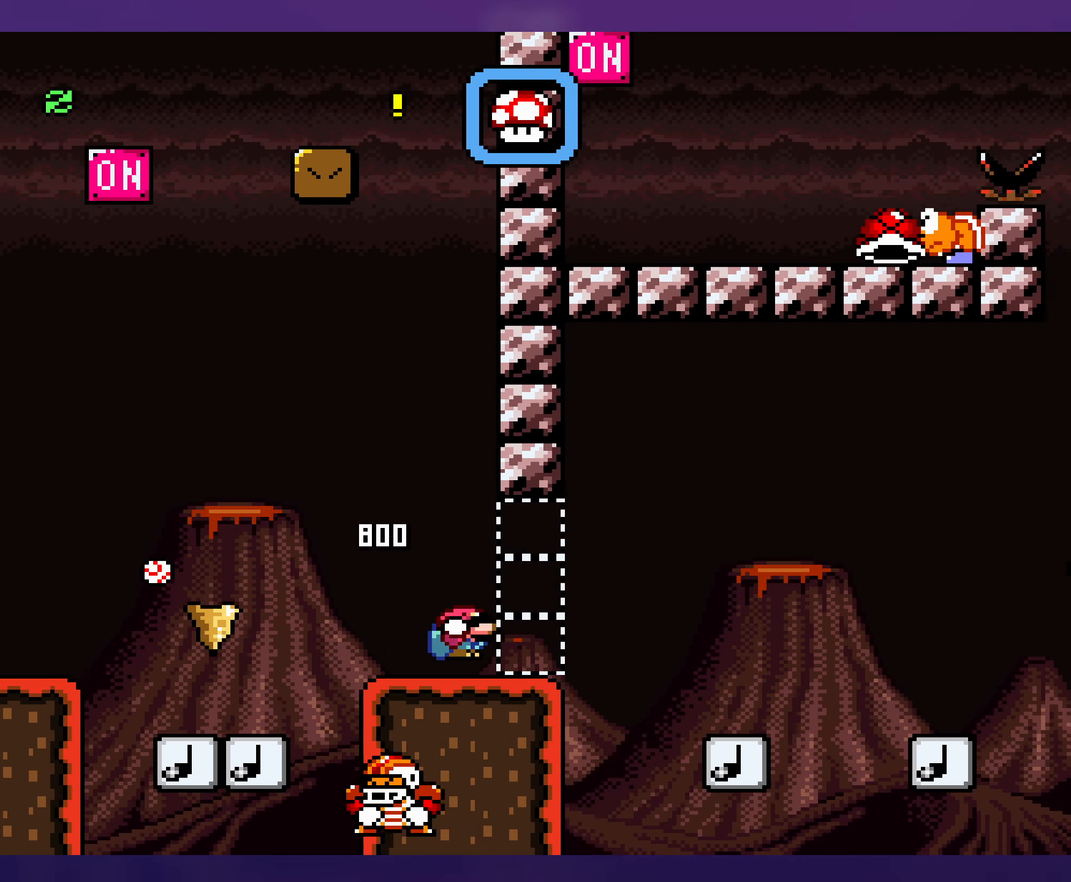
{"buttons": ["Y", "DPAD_RIGHT"], "events": [[67, "DPAD_DOWN", "down"], [134, "B", "down"], [400, "DPAD_DOWN", "up"], [484, "B", "up"]]}
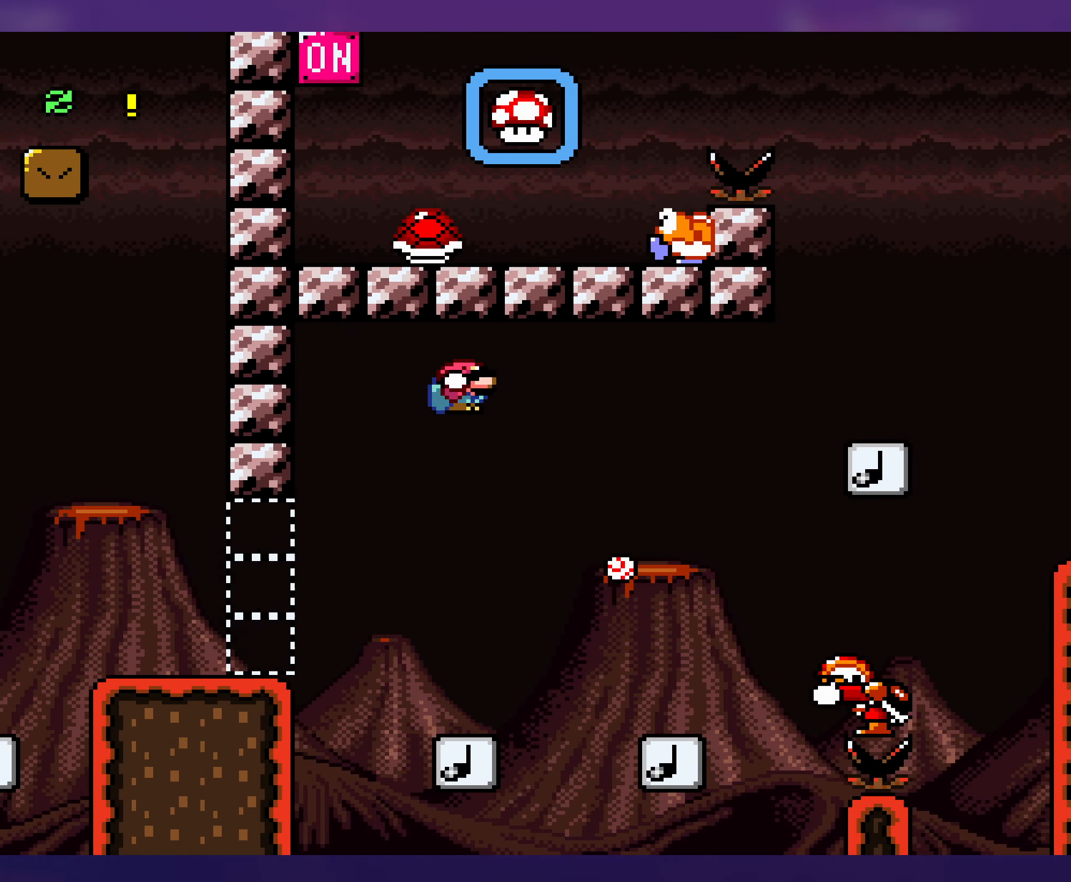
{"buttons": ["B", "Y", "DPAD_LEFT"], "events": [[300, "DPAD_LEFT", "down"], [300, "DPAD_RIGHT", "up"], [450, "B", "down"]]}
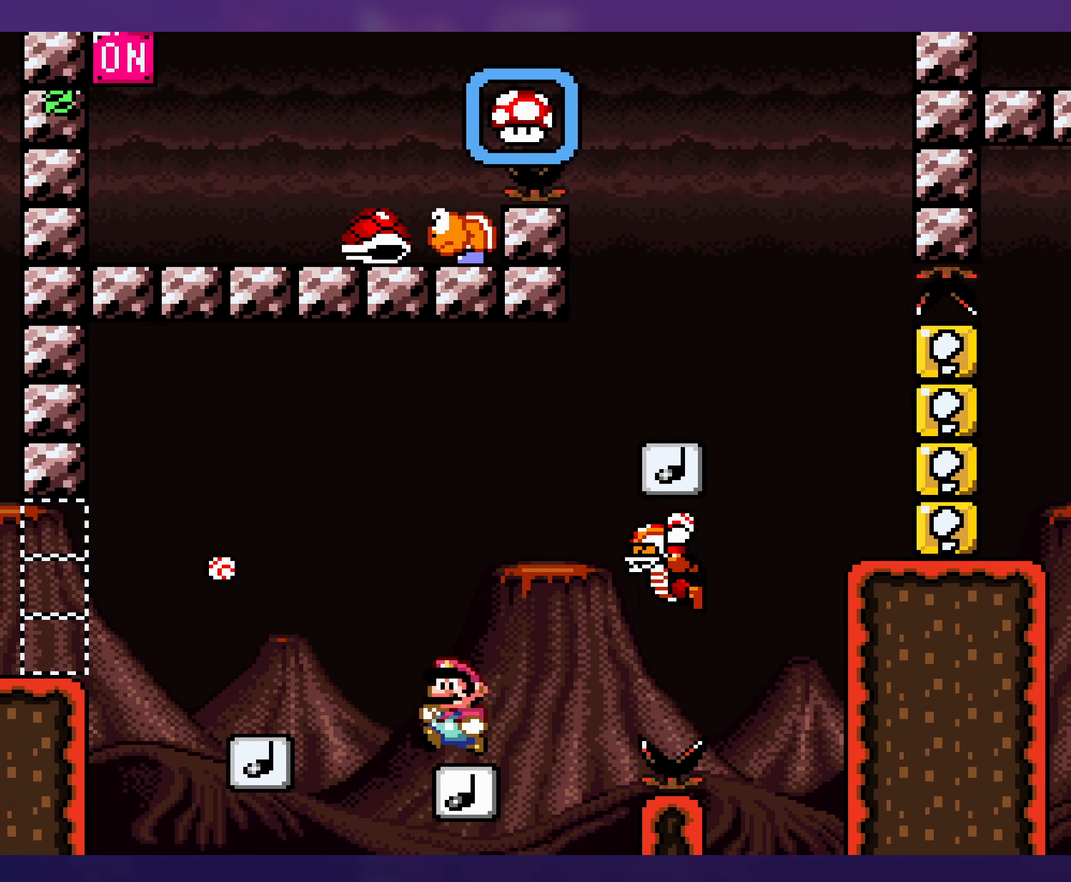
{"buttons": ["Y", "DPAD_RIGHT"], "events": [[167, "DPAD_LEFT", "up"], [167, "DPAD_UP", "down"], [184, "DPAD_RIGHT", "down"], [184, "DPAD_UP", "up"], [250, "B", "up"]]}
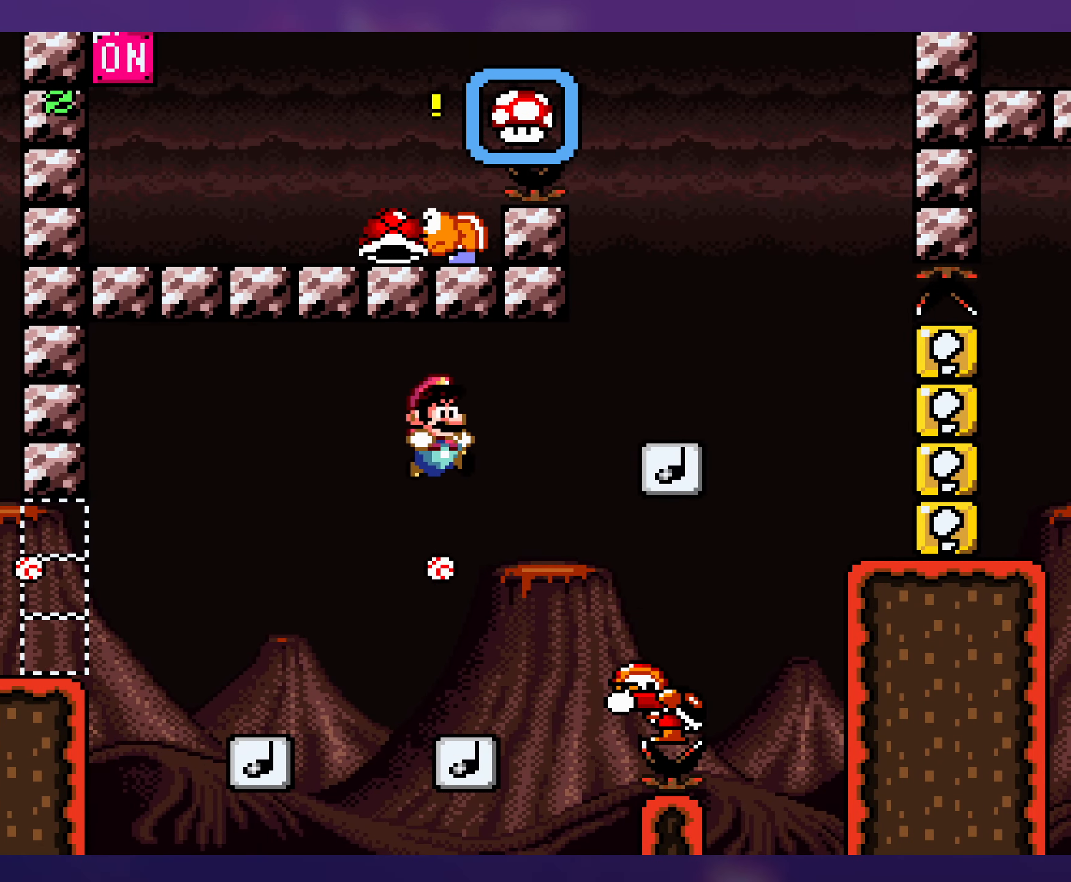
{"buttons": ["B", "Y", "DPAD_DOWN", "DPAD_RIGHT"], "events": [[84, "DPAD_RIGHT", "up"], [100, "DPAD_LEFT", "down"], [284, "DPAD_DOWN", "down"], [284, "DPAD_LEFT", "up"], [317, "DPAD_RIGHT", "down"], [384, "B", "down"]]}
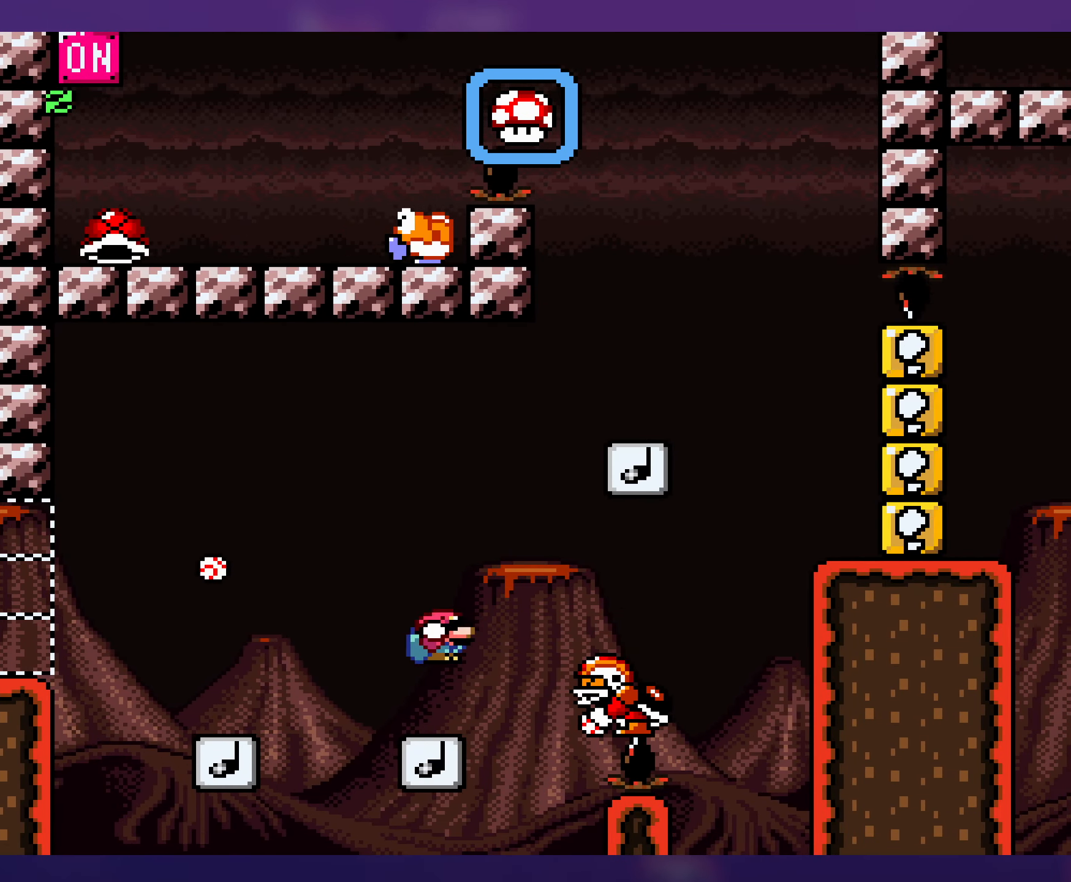
{"buttons": ["Y", "DPAD_DOWN", "DPAD_LEFT"], "events": [[50, "DPAD_DOWN", "up"], [317, "B", "up"], [416, "DPAD_RIGHT", "up"], [450, "DPAD_LEFT", "down"], [500, "DPAD_DOWN", "down"]]}
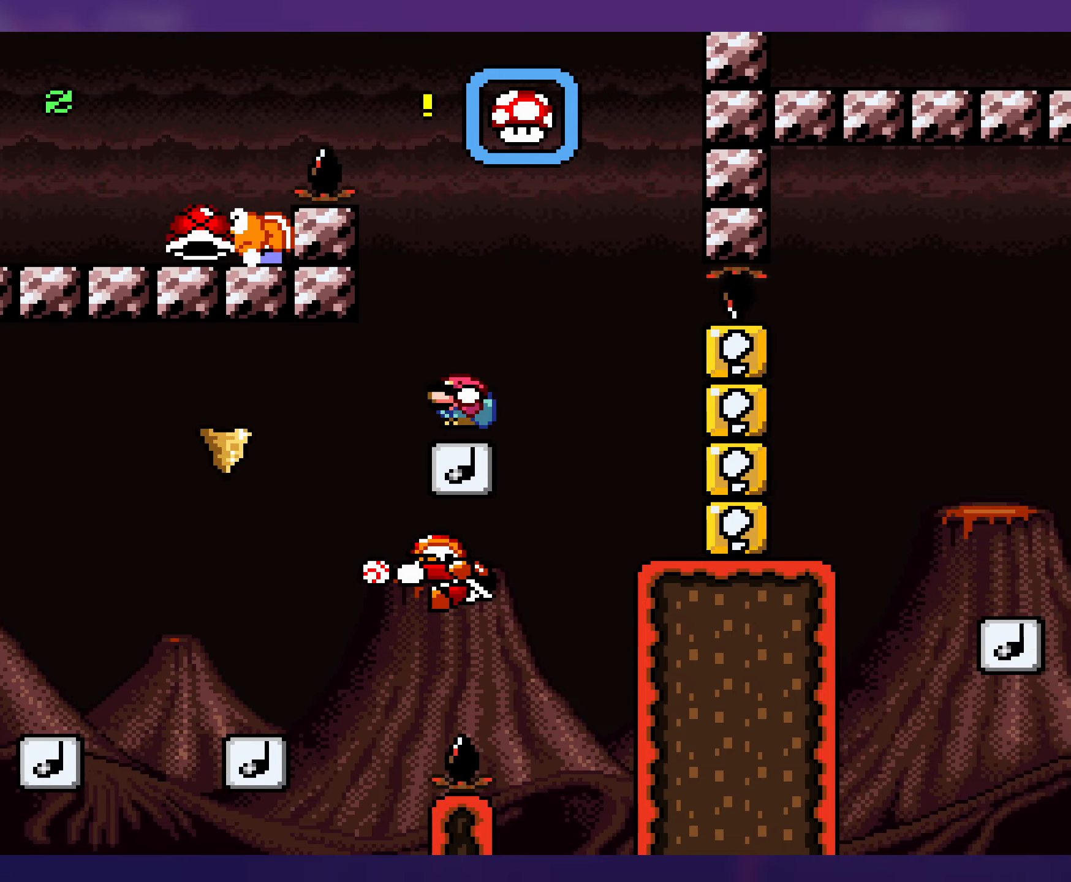
{"buttons": ["B", "Y", "DPAD_LEFT"], "events": [[33, "B", "down"], [100, "DPAD_LEFT", "up"], [200, "DPAD_LEFT", "down"], [216, "DPAD_DOWN", "up"]]}
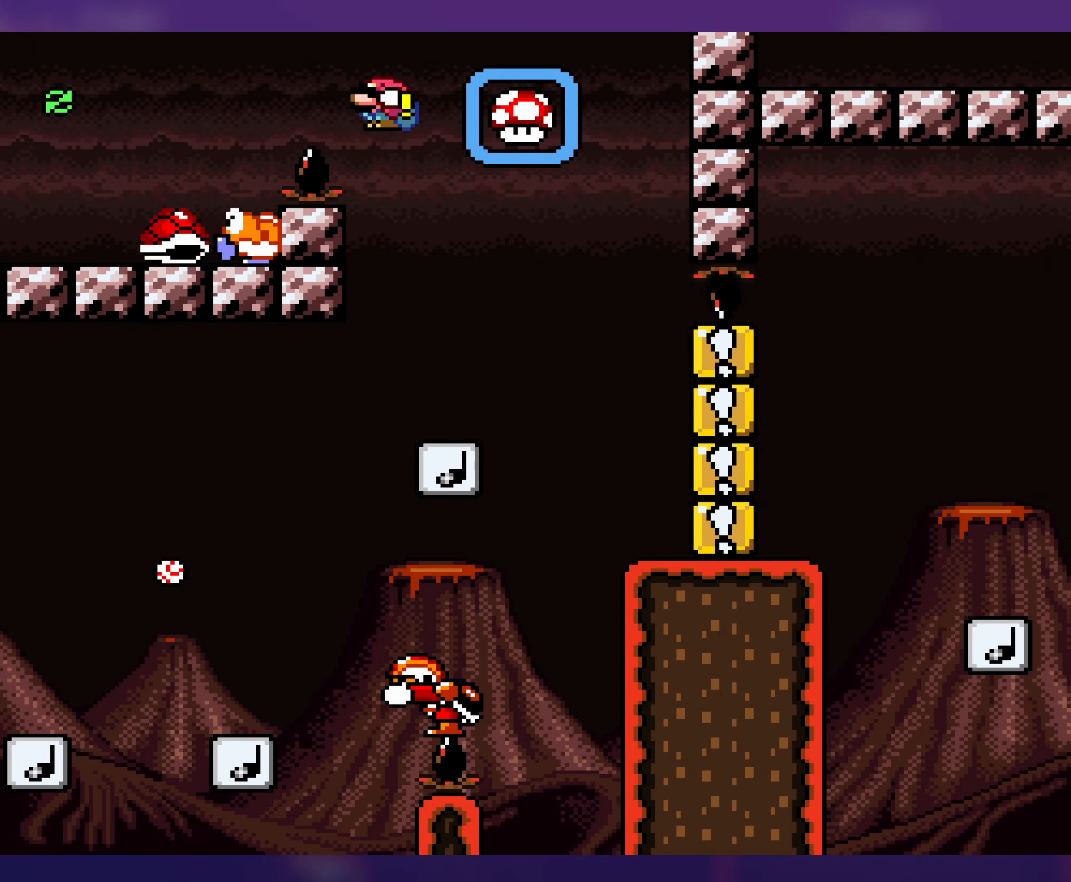
{"buttons": ["B", "Y", "DPAD_RIGHT"], "events": [[300, "DPAD_LEFT", "up"], [300, "DPAD_UP", "down"], [316, "DPAD_RIGHT", "down"], [316, "DPAD_UP", "up"]]}
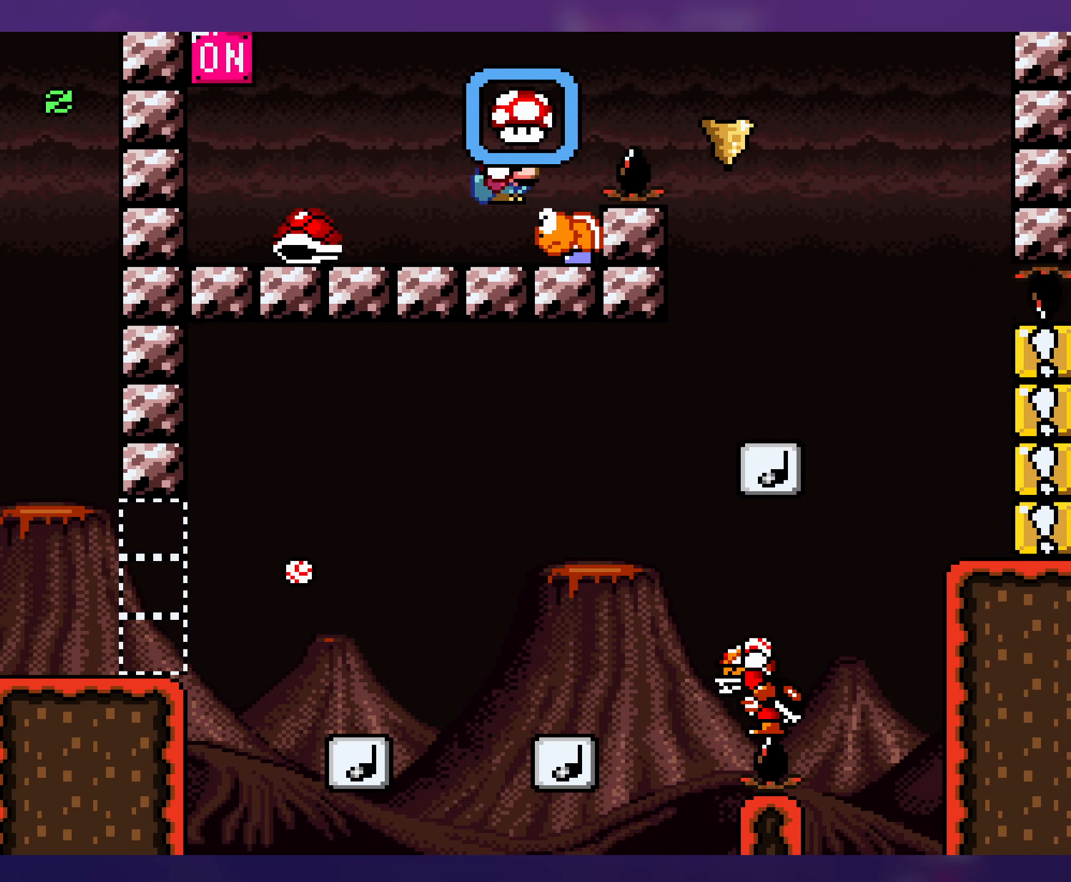
{"buttons": ["B", "Y", "DPAD_RIGHT"], "events": [[50, "DPAD_RIGHT", "up"], [50, "DPAD_UP", "down"], [83, "DPAD_LEFT", "down"], [83, "DPAD_UP", "up"], [216, "B", "up"], [416, "B", "down"], [483, "DPAD_LEFT", "up"], [483, "DPAD_UP", "down"], [500, "DPAD_RIGHT", "down"], [500, "DPAD_UP", "up"]]}
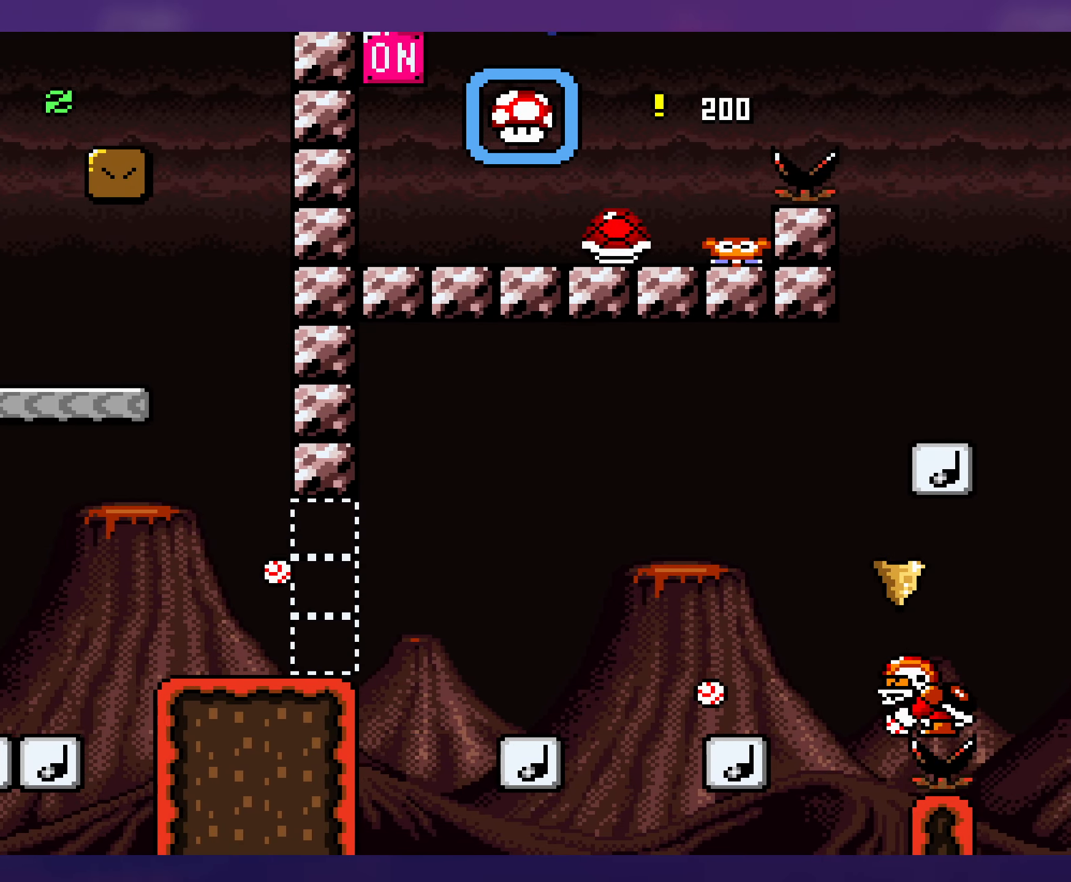
{"buttons": ["Y", "DPAD_LEFT"], "events": [[100, "B", "up"], [116, "DPAD_LEFT", "down"], [116, "DPAD_RIGHT", "up"], [383, "B", "down"], [483, "B", "up"]]}
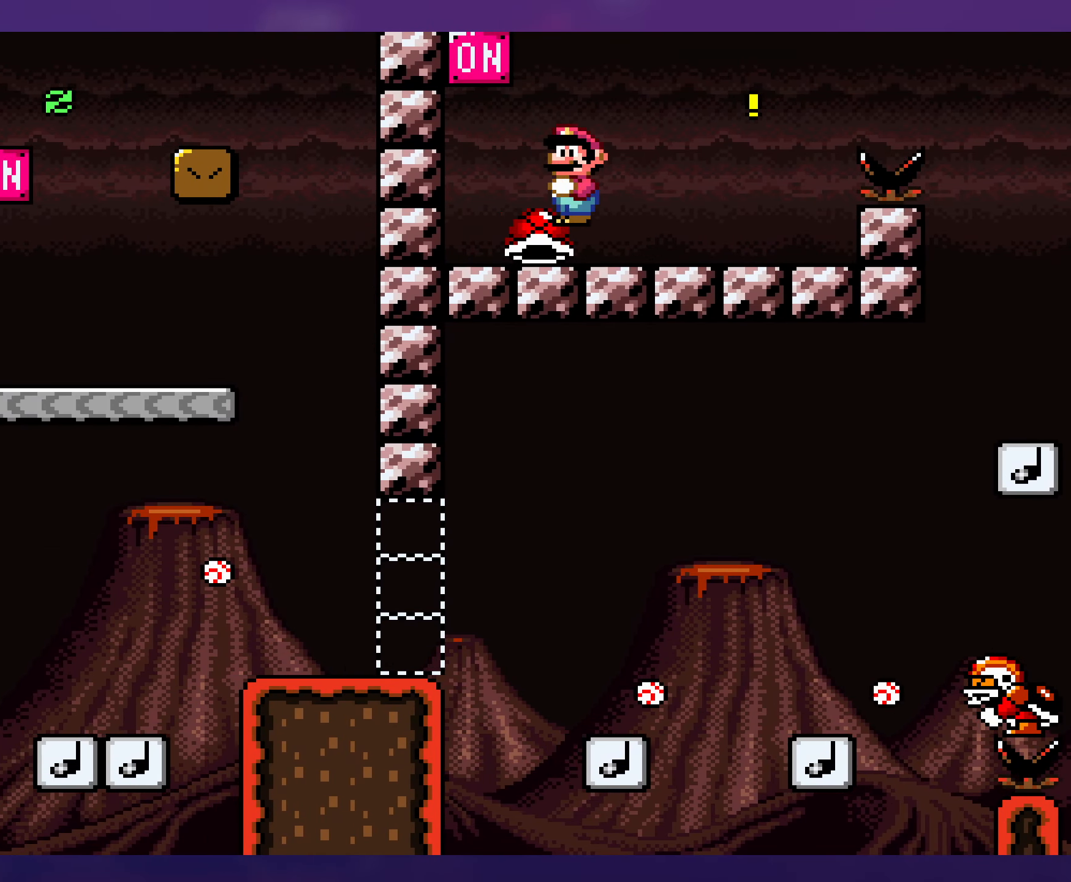
{"buttons": ["Y", "DPAD_LEFT"], "events": [[316, "DPAD_LEFT", "up"], [383, "DPAD_LEFT", "down"]]}